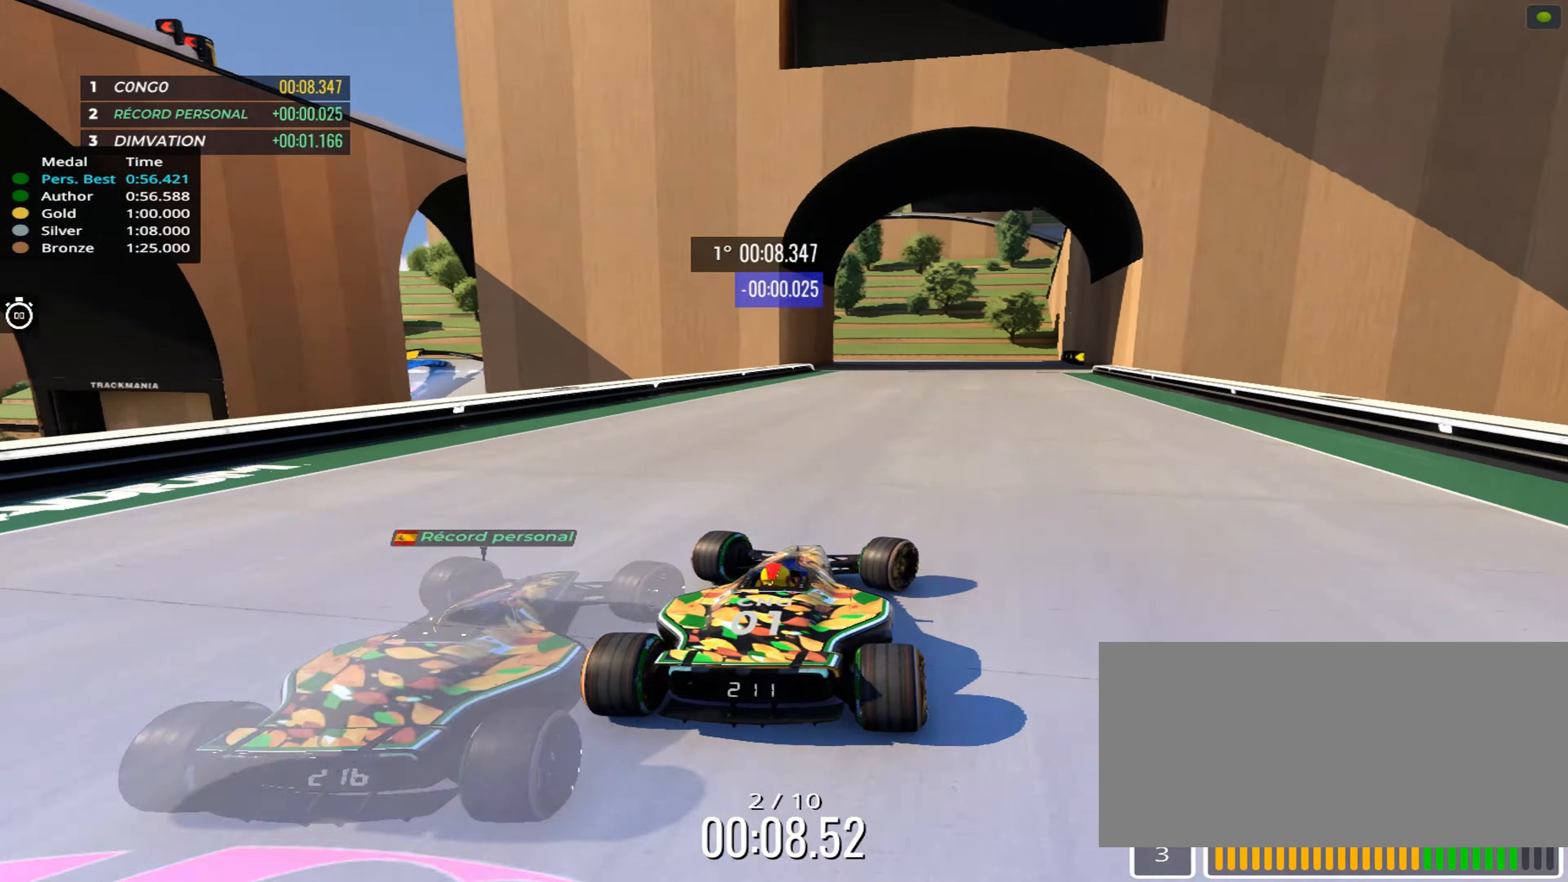
Gameplay with keyboard; each line is a JSON object with the keys held at the frame after it. "events" lists presses ("down") and releases ("up") of "down", "left", "right" and "up" between this image and that frame as [ms after this image, input, new state], when the widget could be followed in between. No other keys are recorded. Mouse input is not recorded.
{"keys": ["up"], "events": [[100, "right", "up"]]}
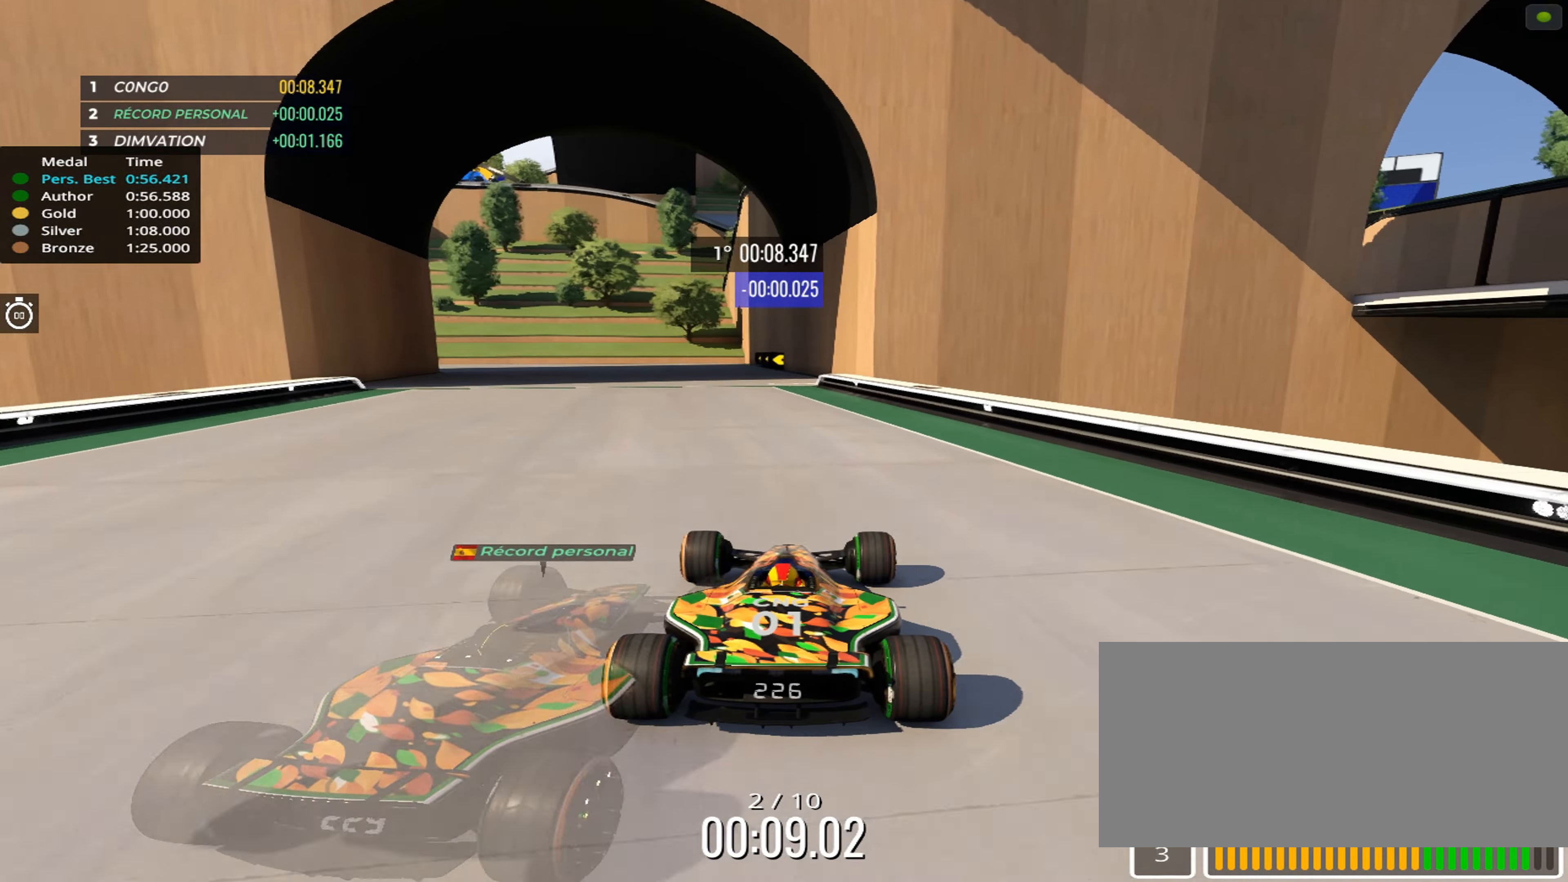
{"keys": ["left", "up"], "events": [[33, "left", "down"], [183, "left", "up"], [316, "left", "down"]]}
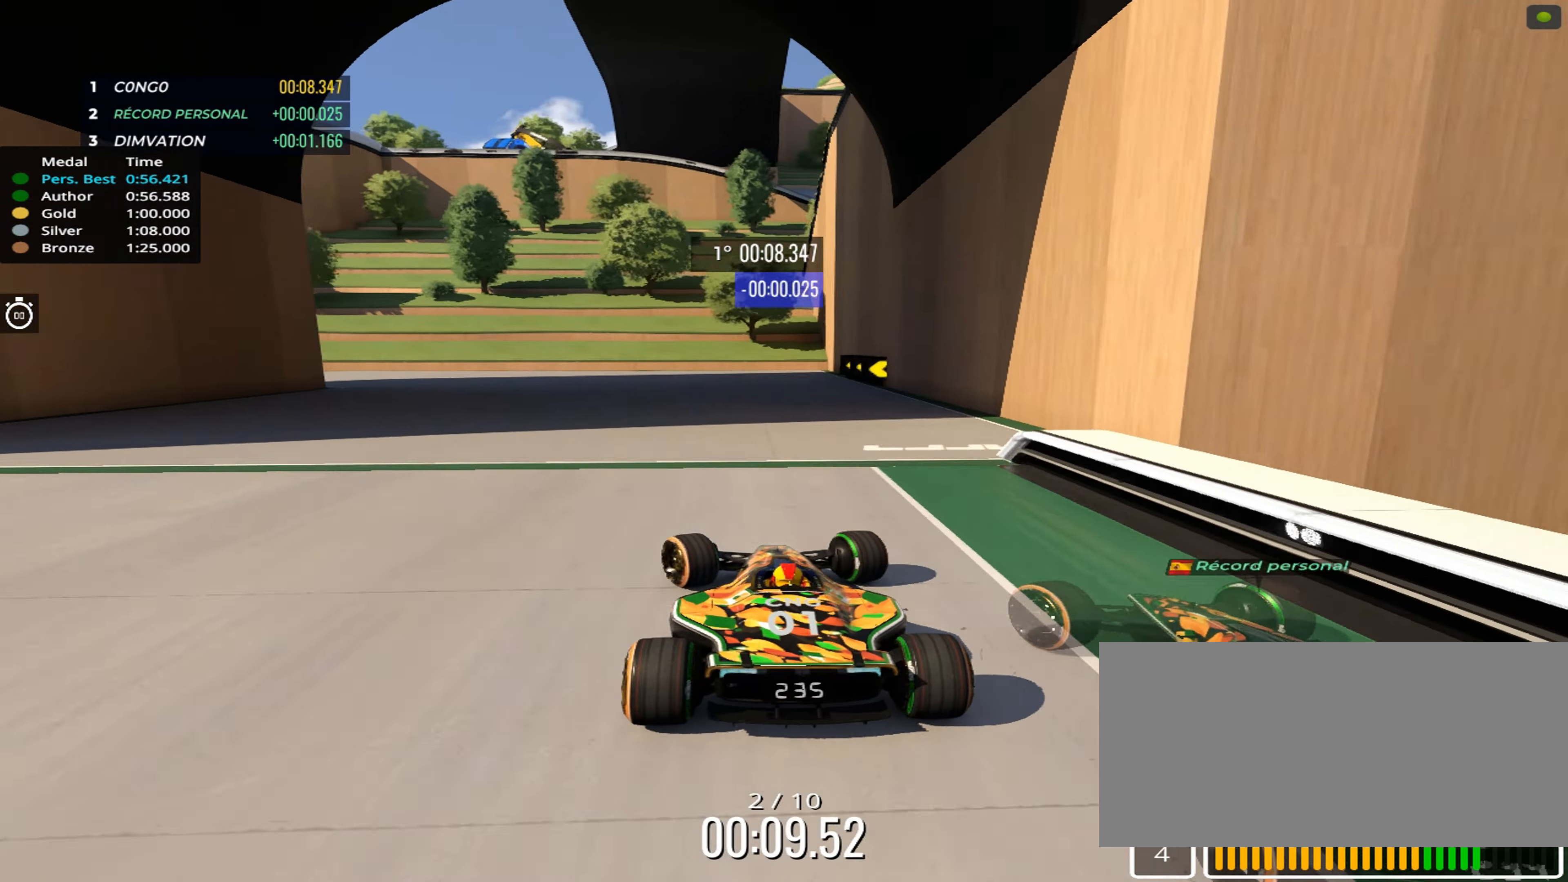
{"keys": ["left", "up"], "events": []}
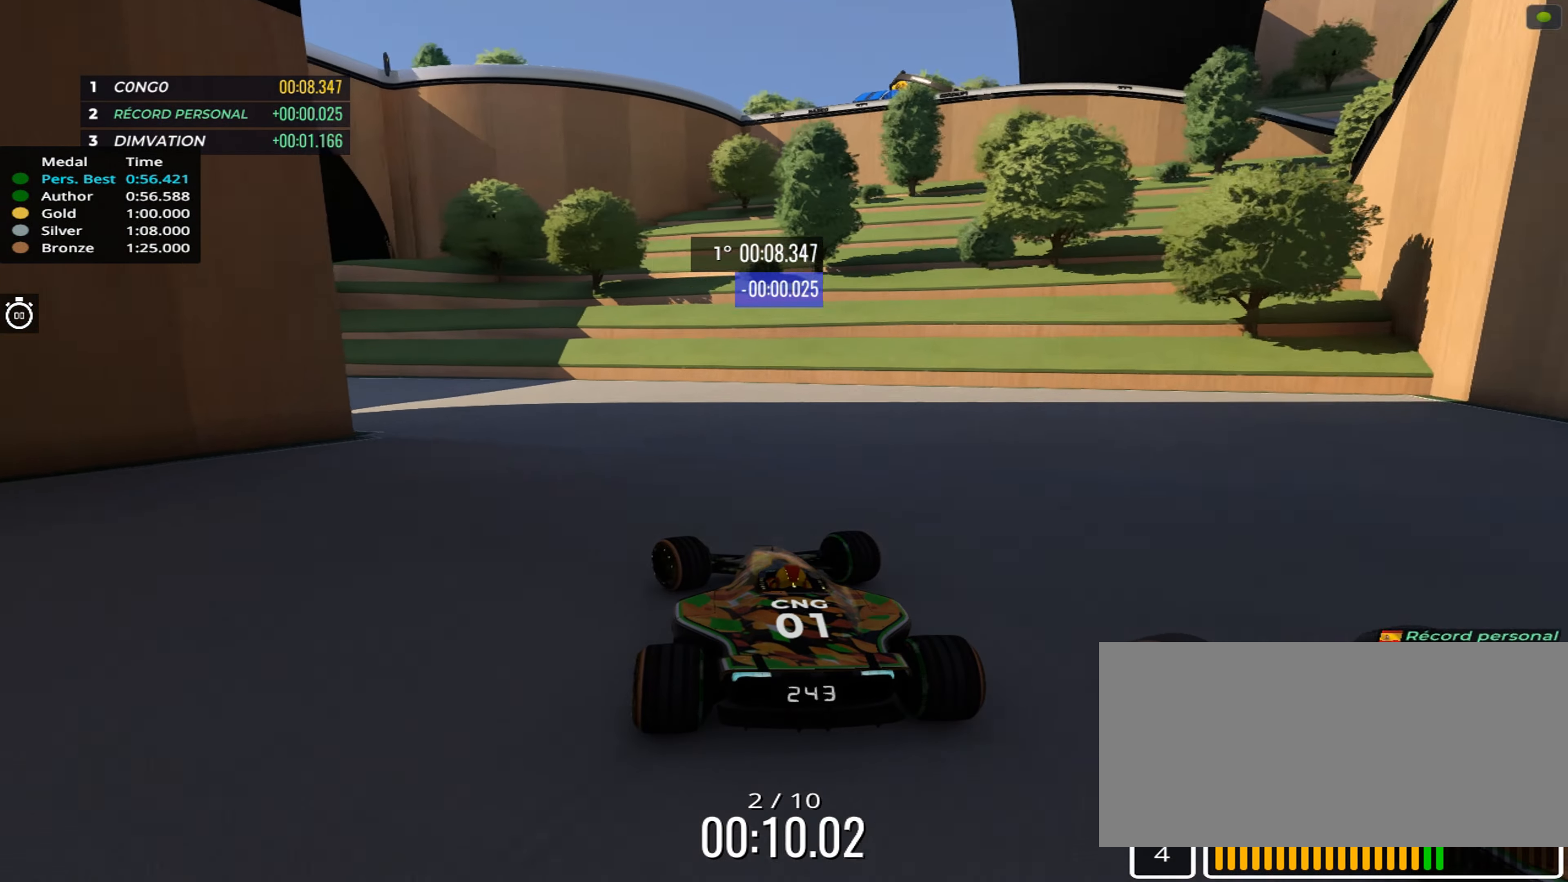
{"keys": ["left", "up"], "events": []}
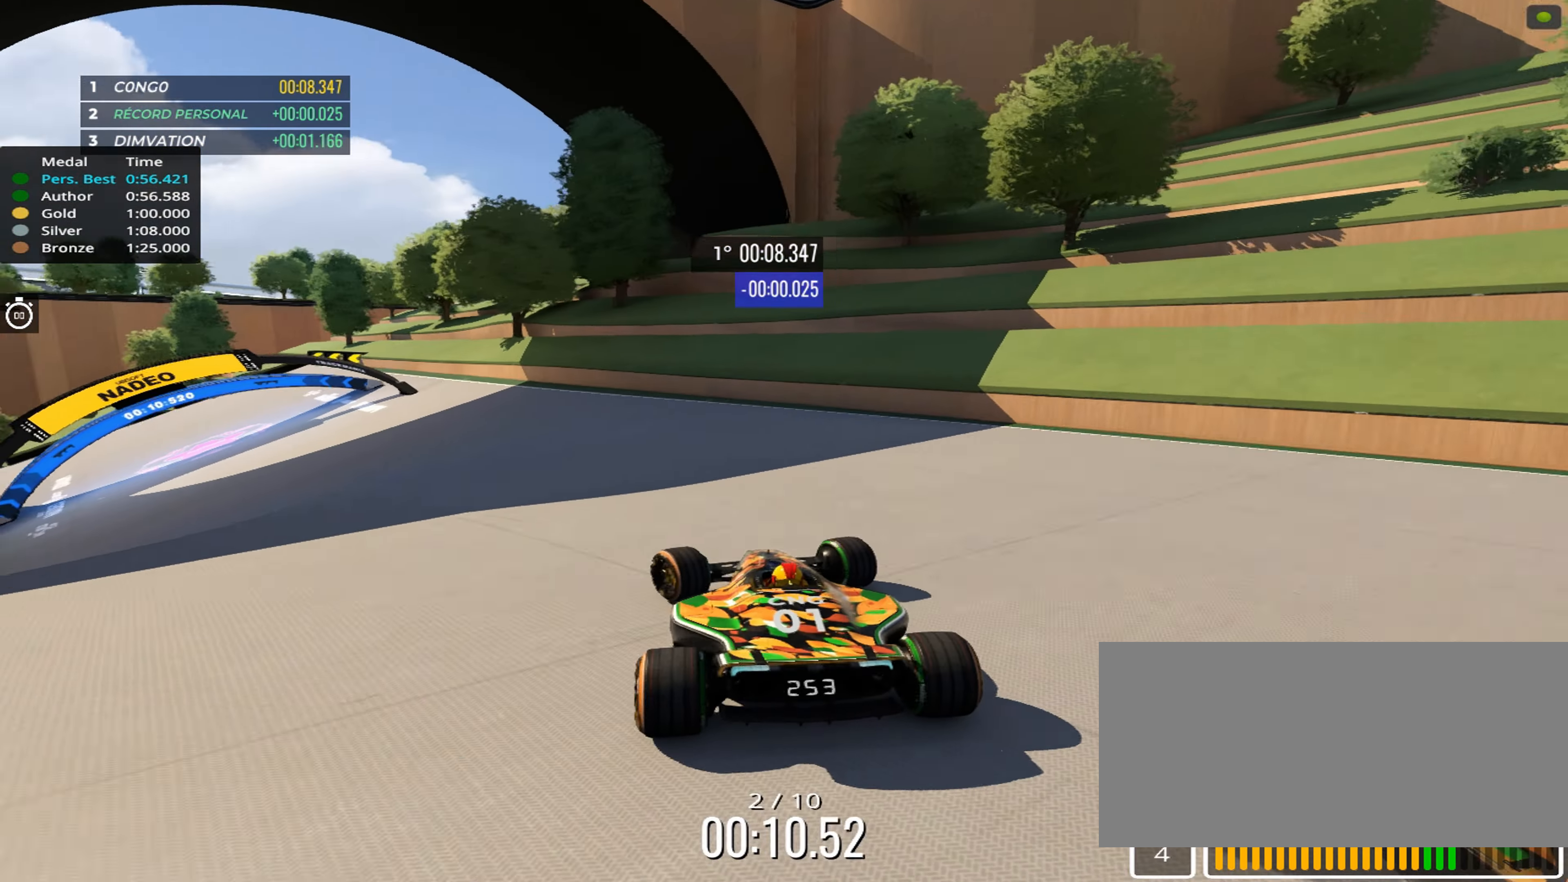
{"keys": ["left", "up"], "events": [[200, "up", "up"], [300, "up", "down"]]}
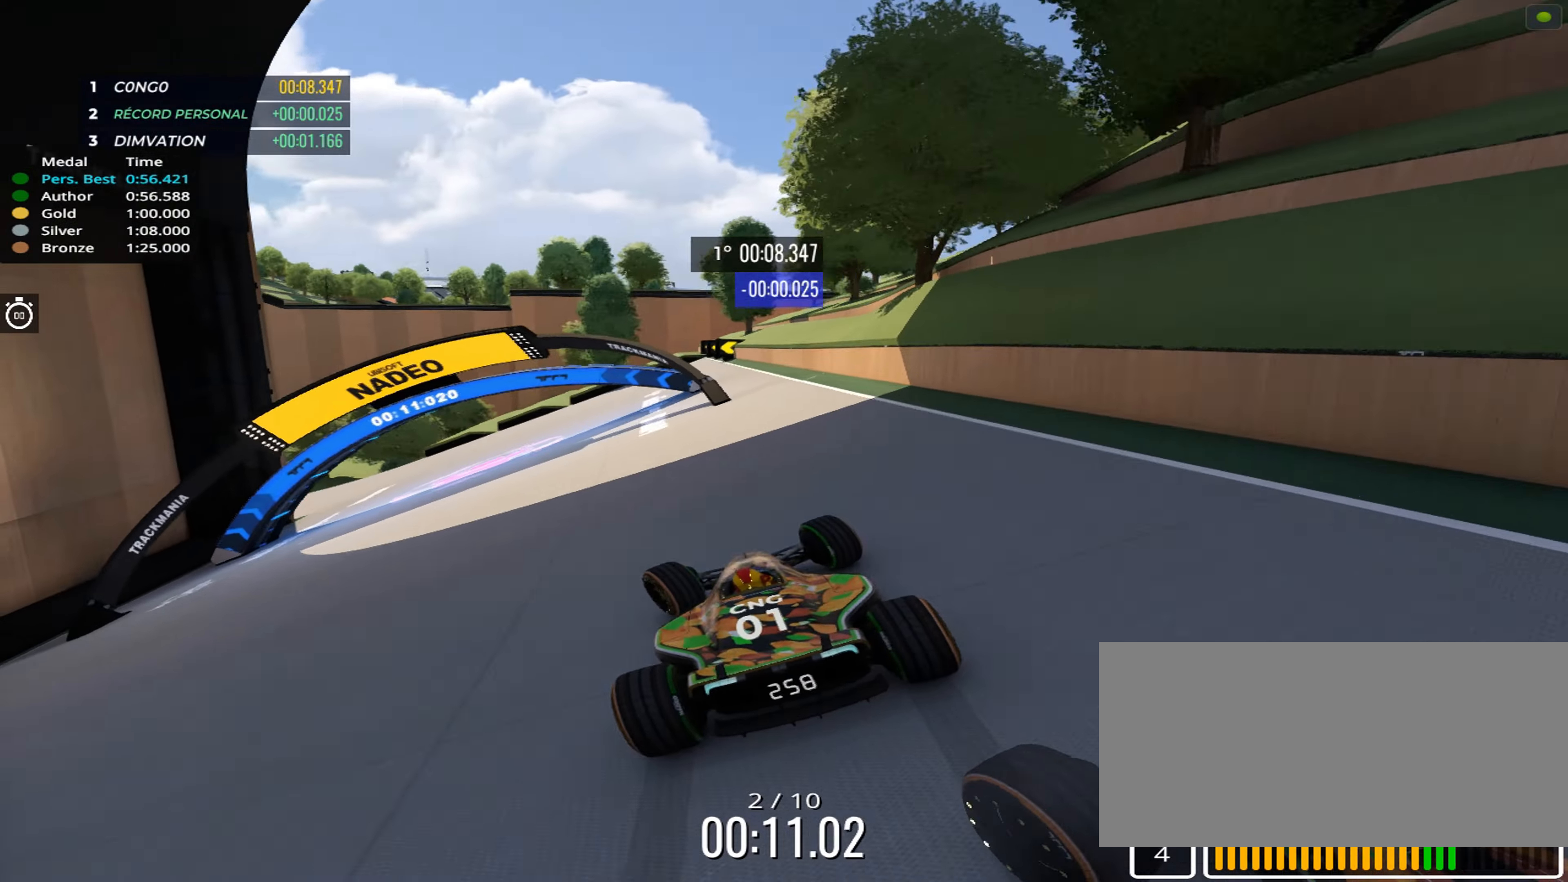
{"keys": ["left", "up"], "events": []}
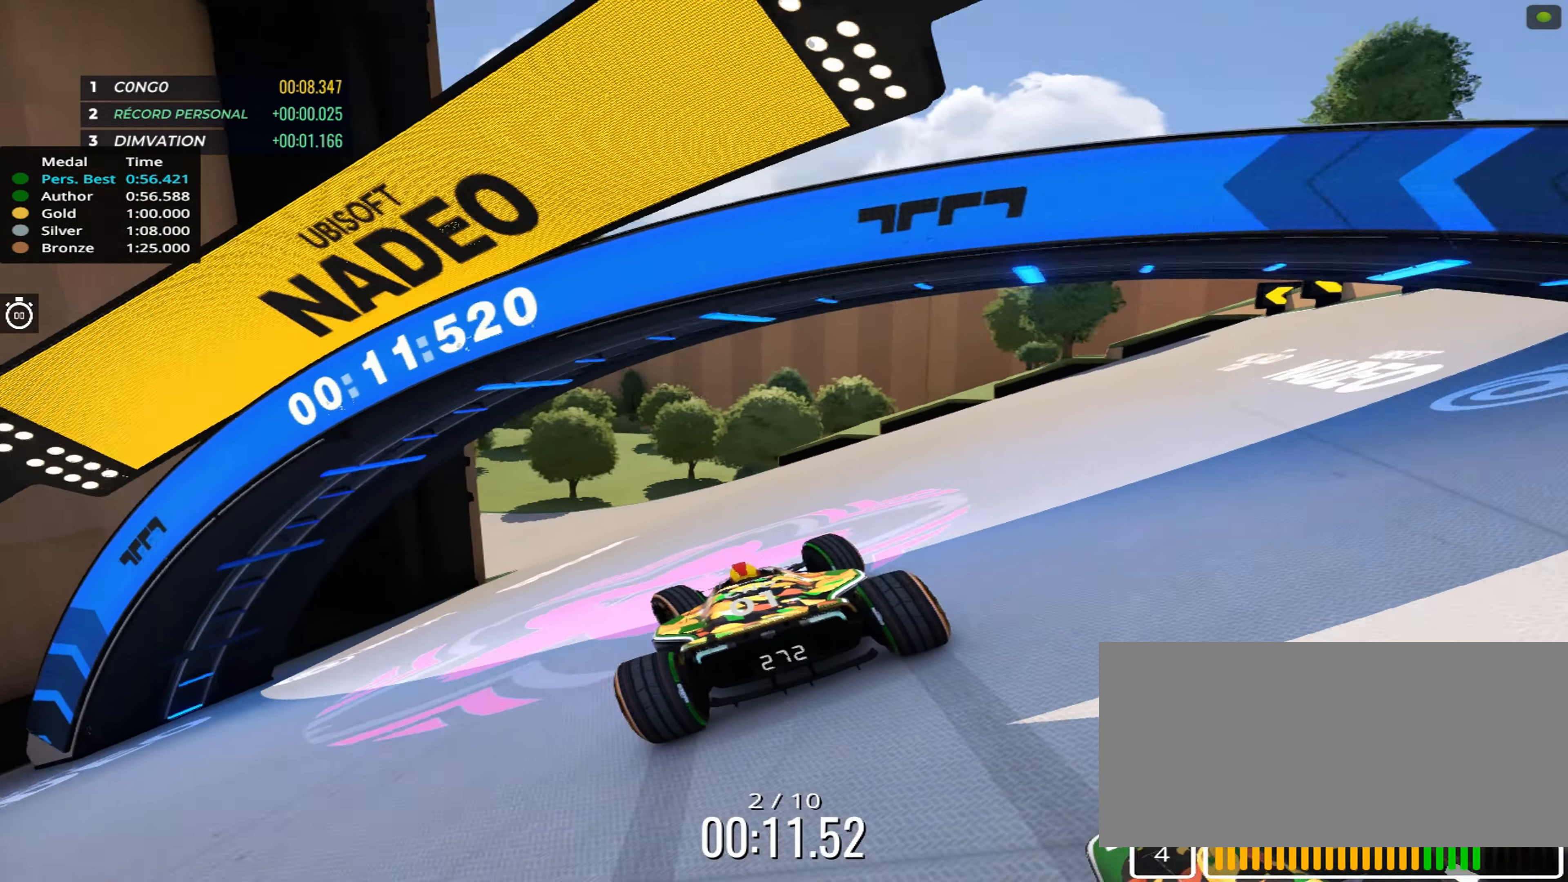
{"keys": ["left", "up"], "events": []}
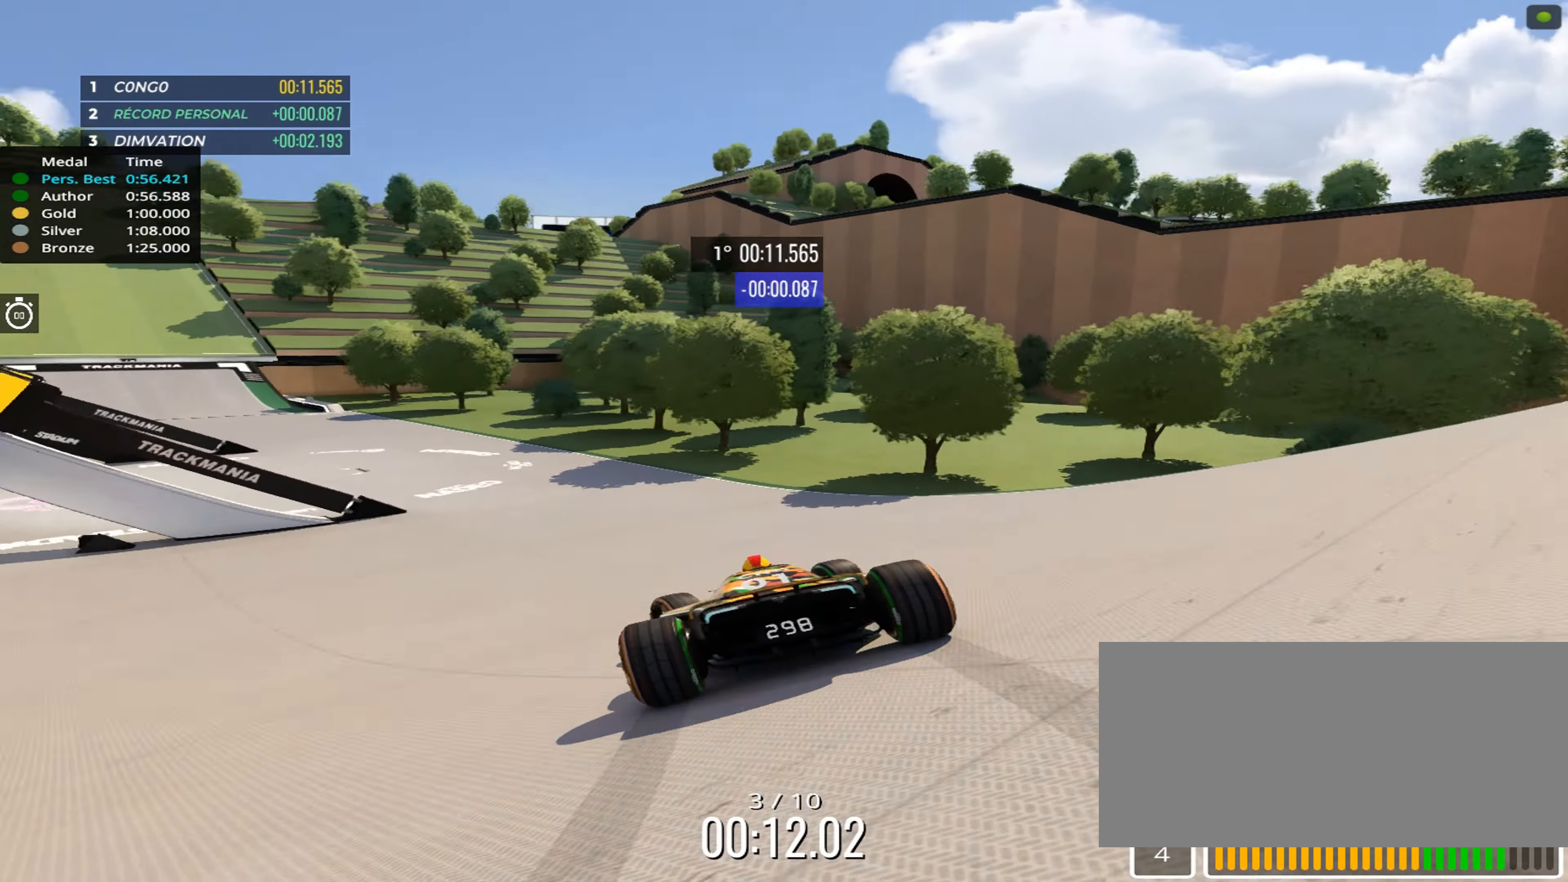
{"keys": ["left", "up"], "events": []}
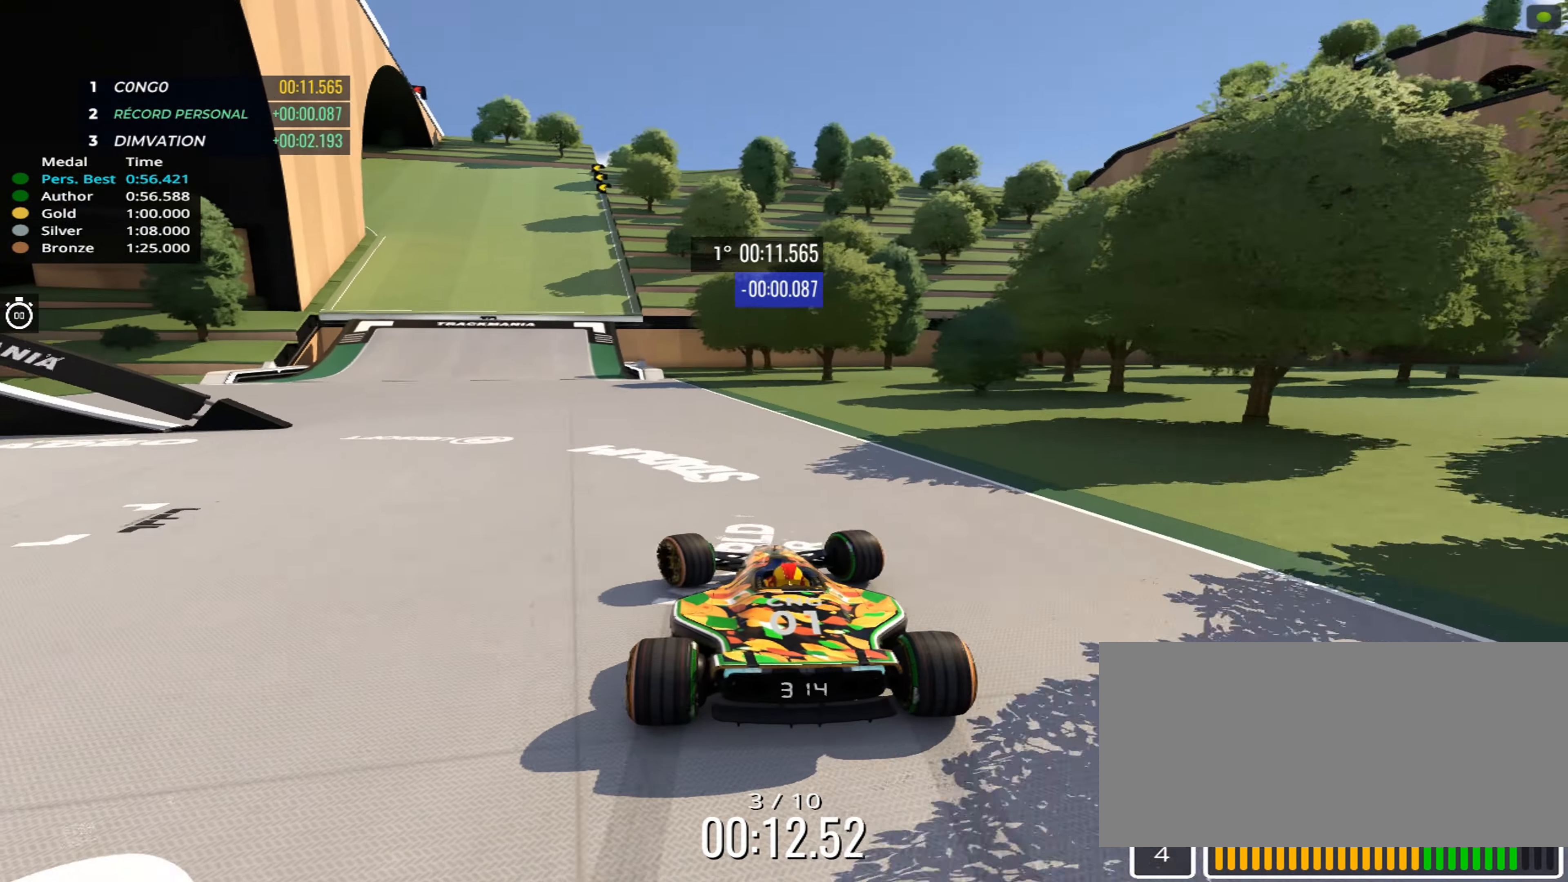
{"keys": ["up"], "events": [[17, "left", "up"], [167, "left", "down"], [283, "left", "up"]]}
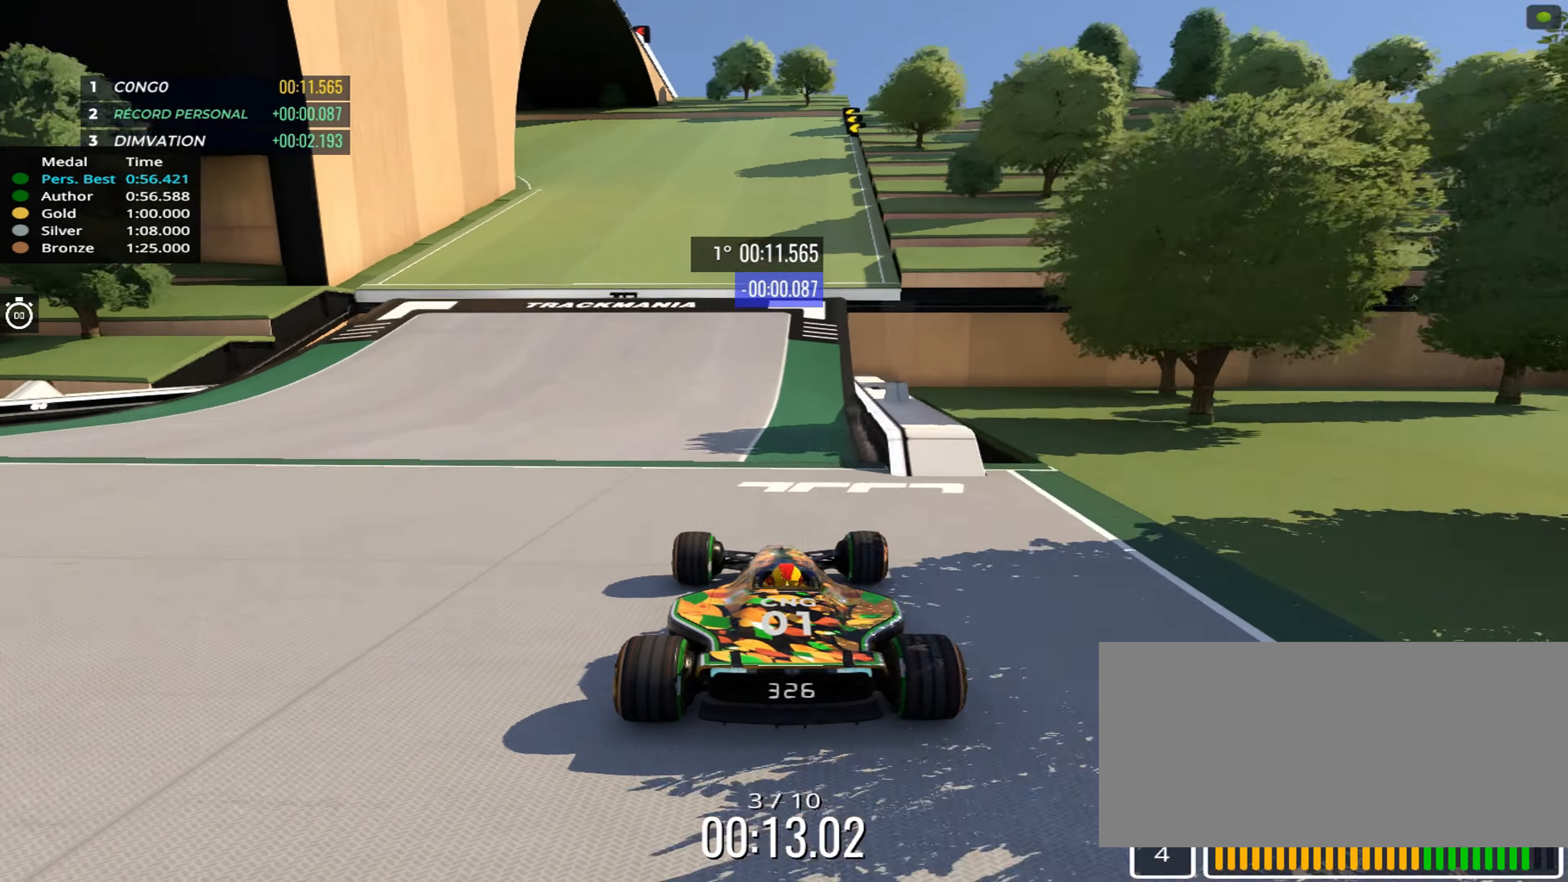
{"keys": ["left", "up"], "events": [[33, "left", "down"], [183, "left", "up"], [233, "left", "down"]]}
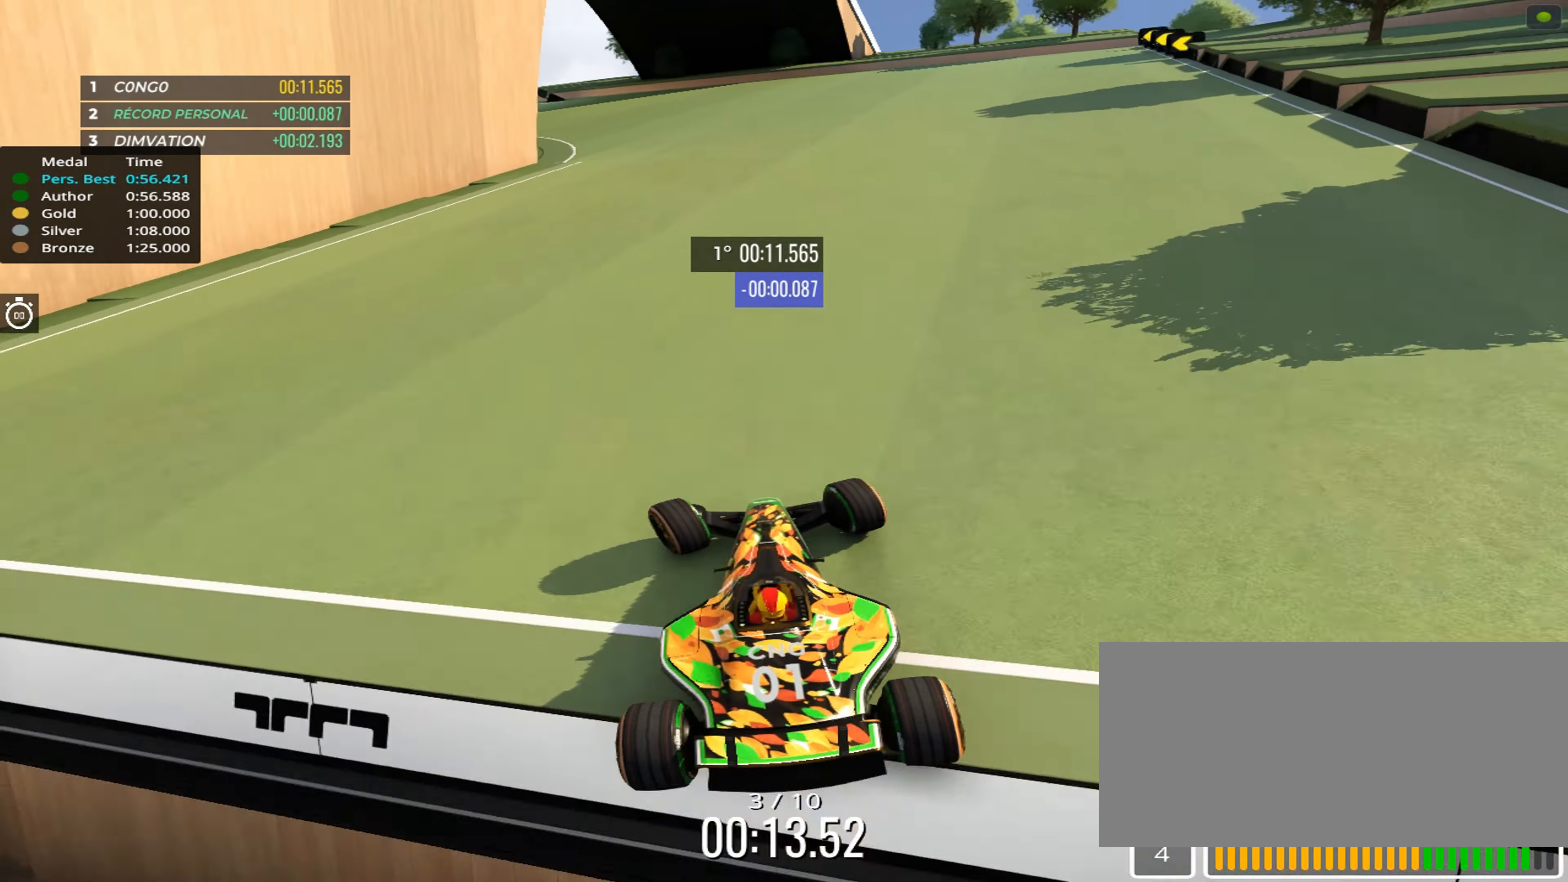
{"keys": ["up"], "events": [[167, "left", "up"], [250, "left", "down"], [483, "left", "up"]]}
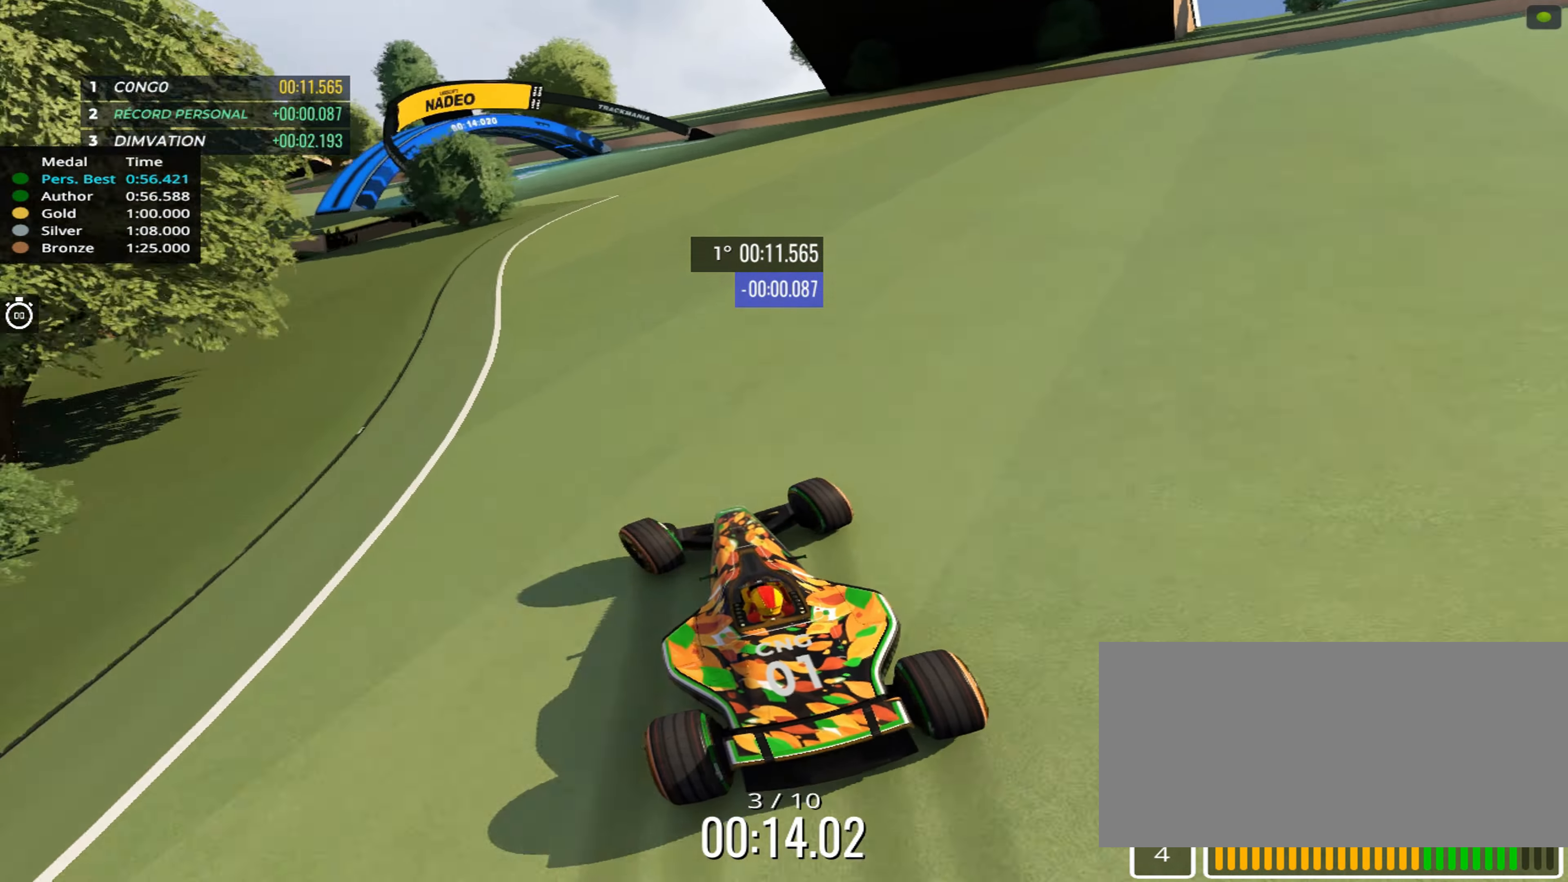
{"keys": ["left", "up"], "events": [[117, "left", "down"]]}
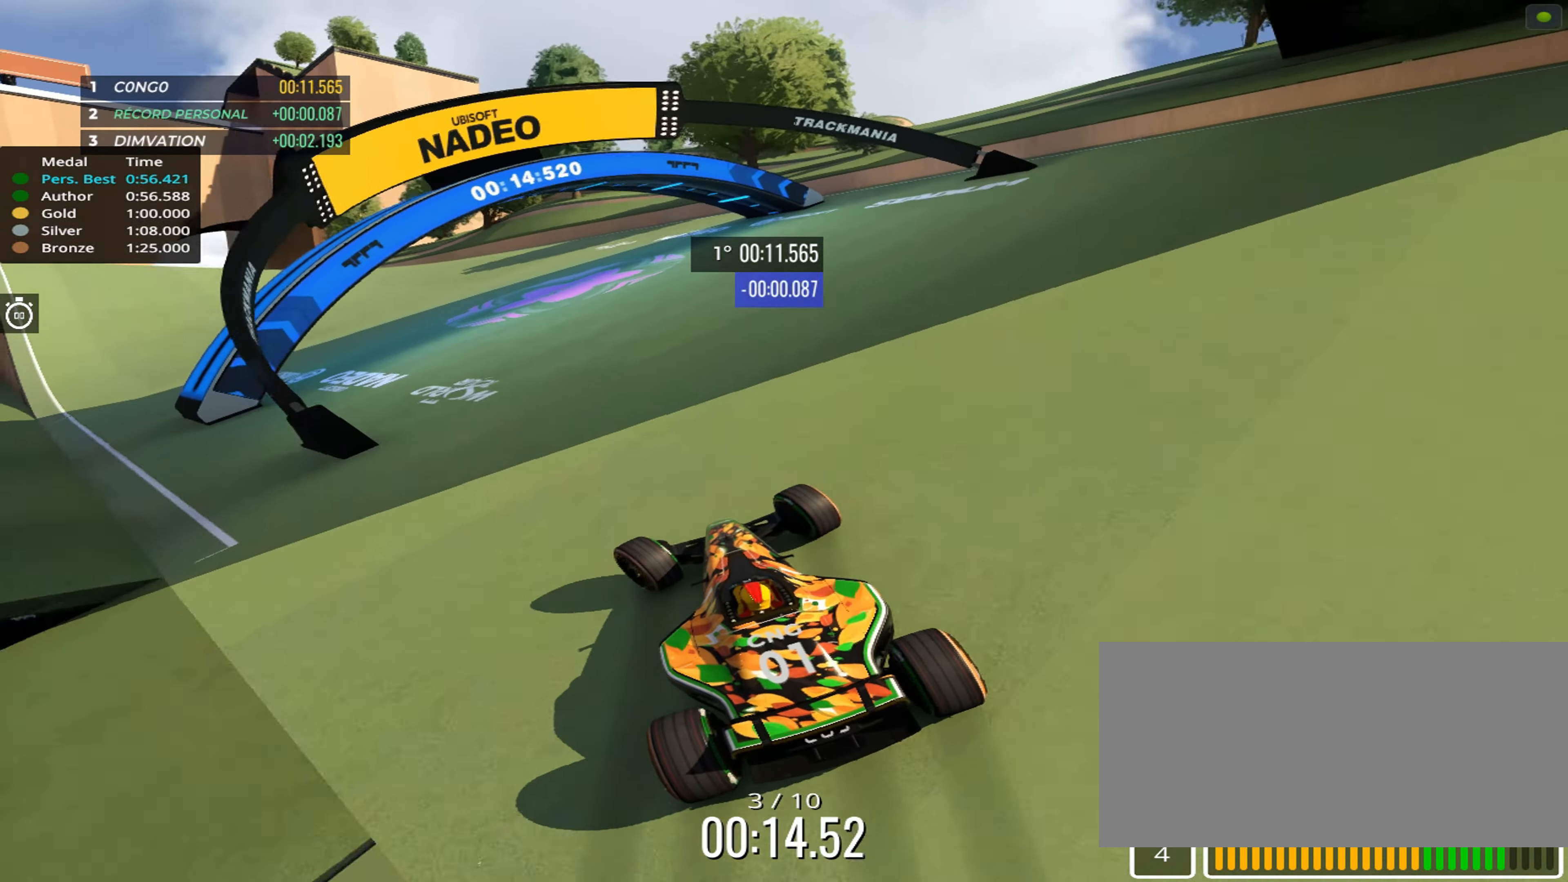
{"keys": ["left", "up"], "events": []}
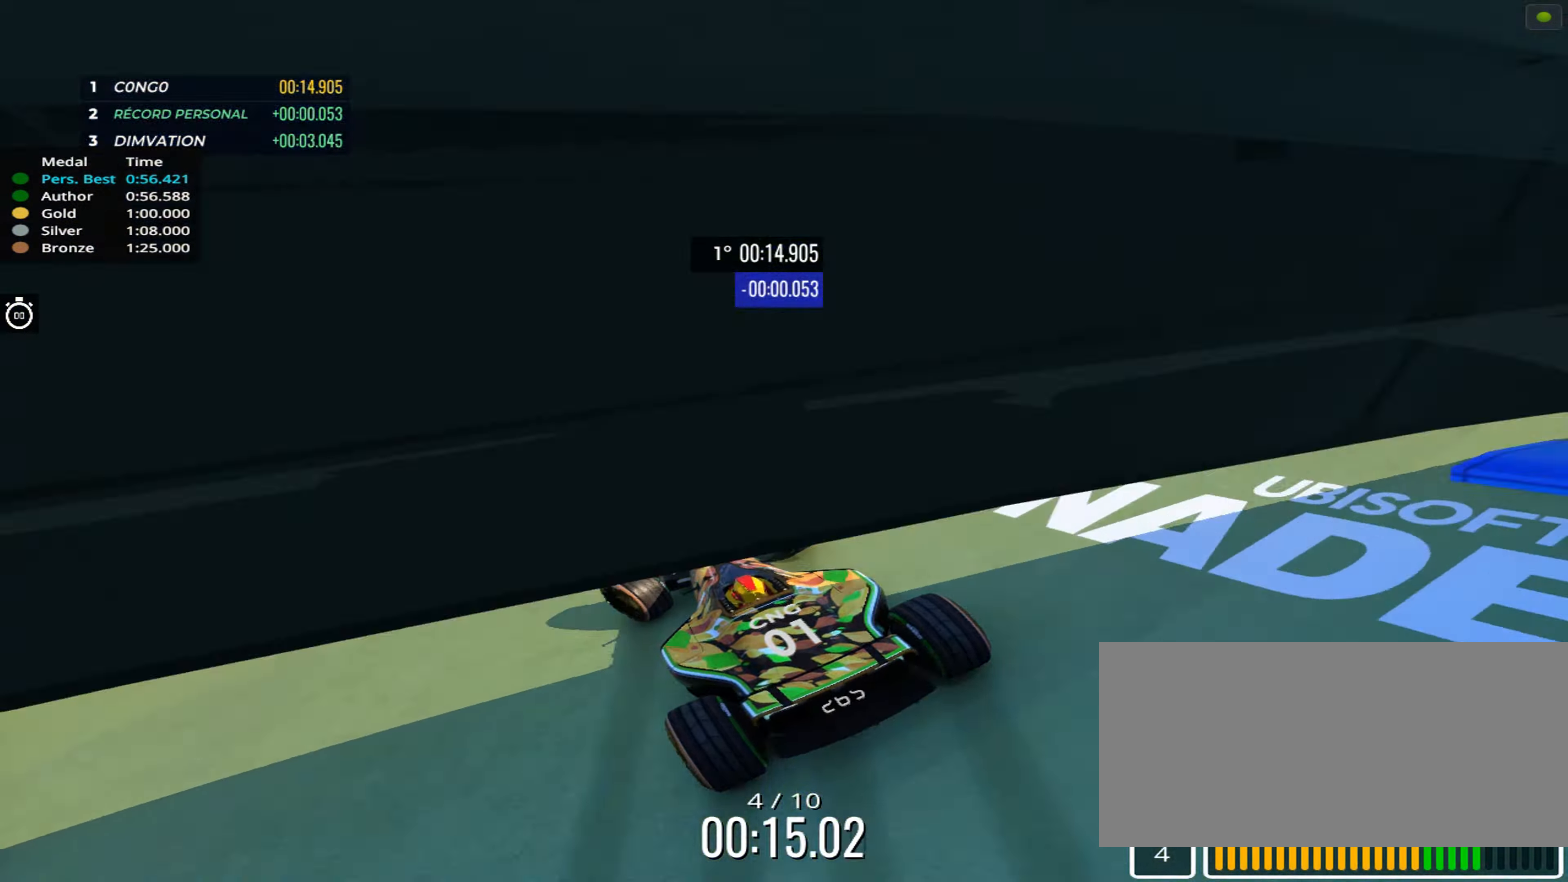
{"keys": ["up"], "events": [[100, "left", "up"]]}
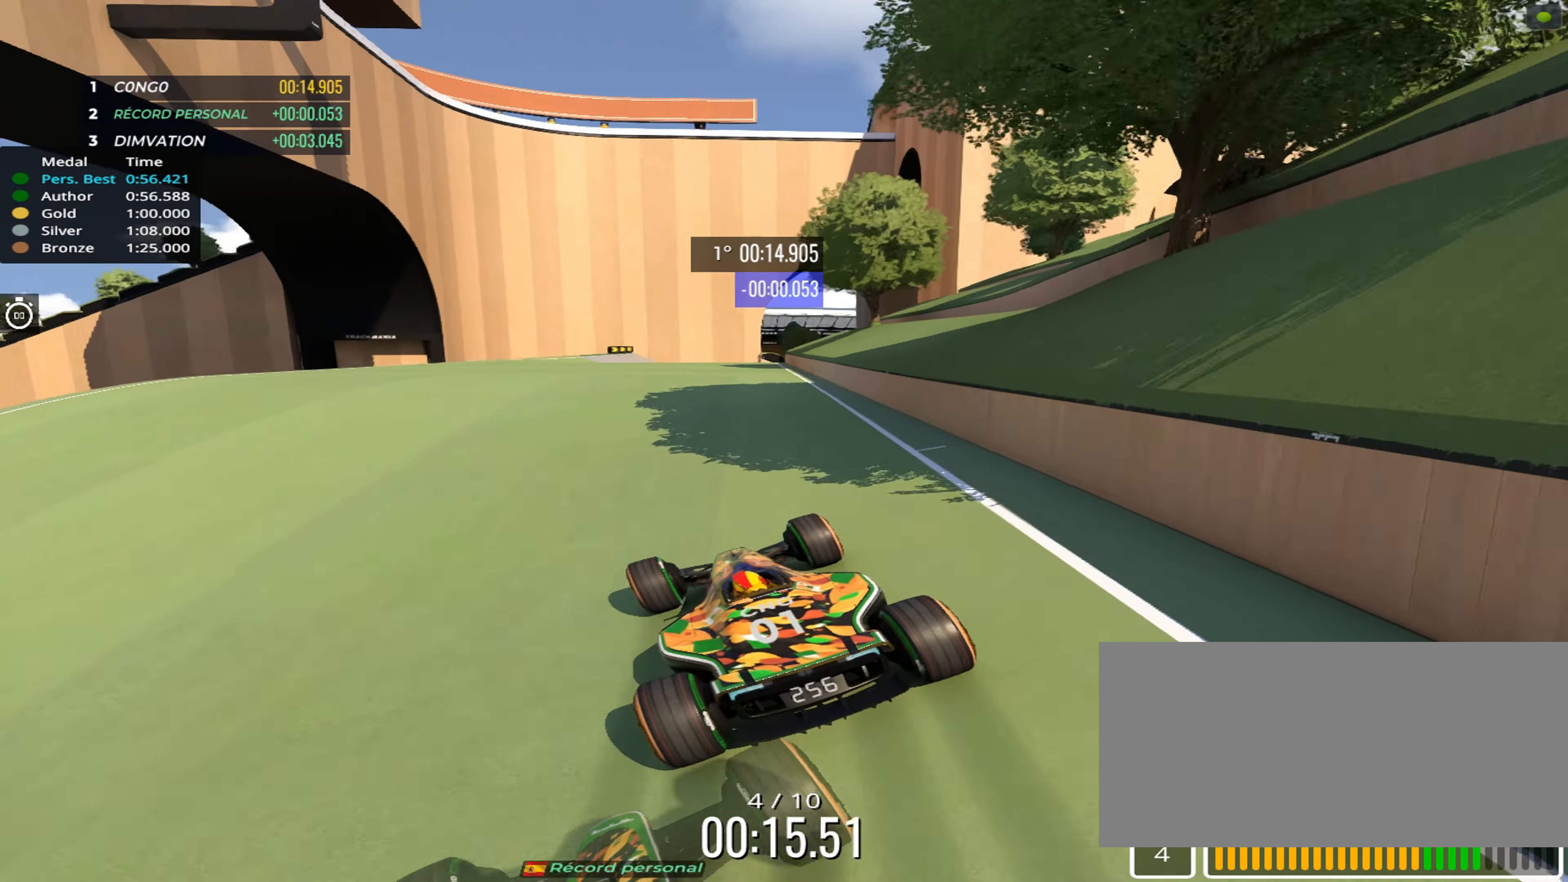
{"keys": ["up"], "events": [[117, "left", "down"], [217, "left", "up"]]}
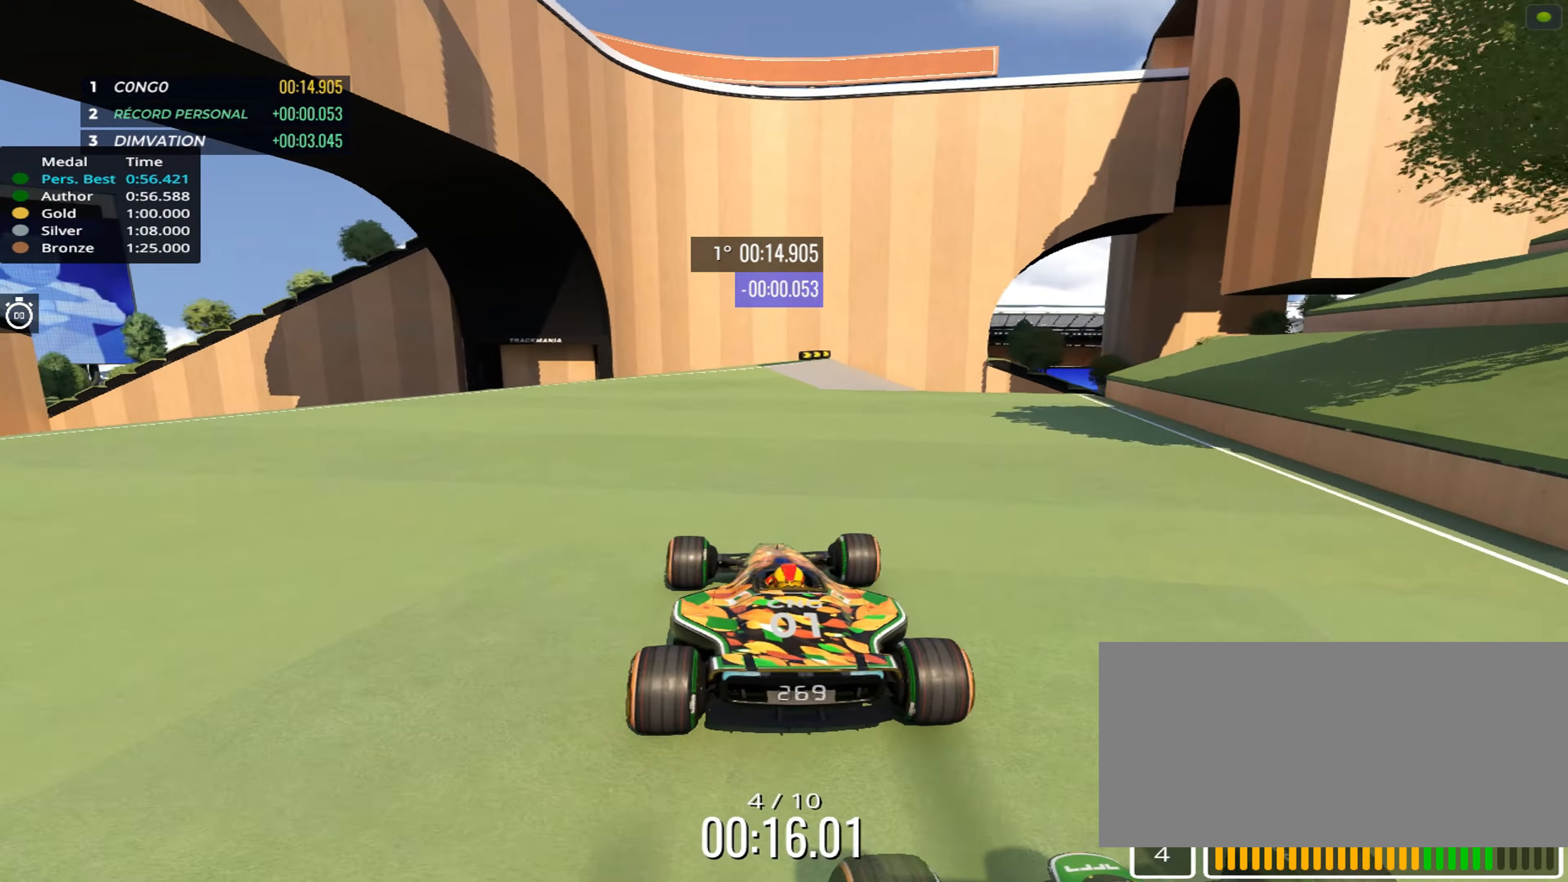
{"keys": ["right", "up"], "events": [[100, "left", "down"], [200, "left", "up"], [367, "right", "down"]]}
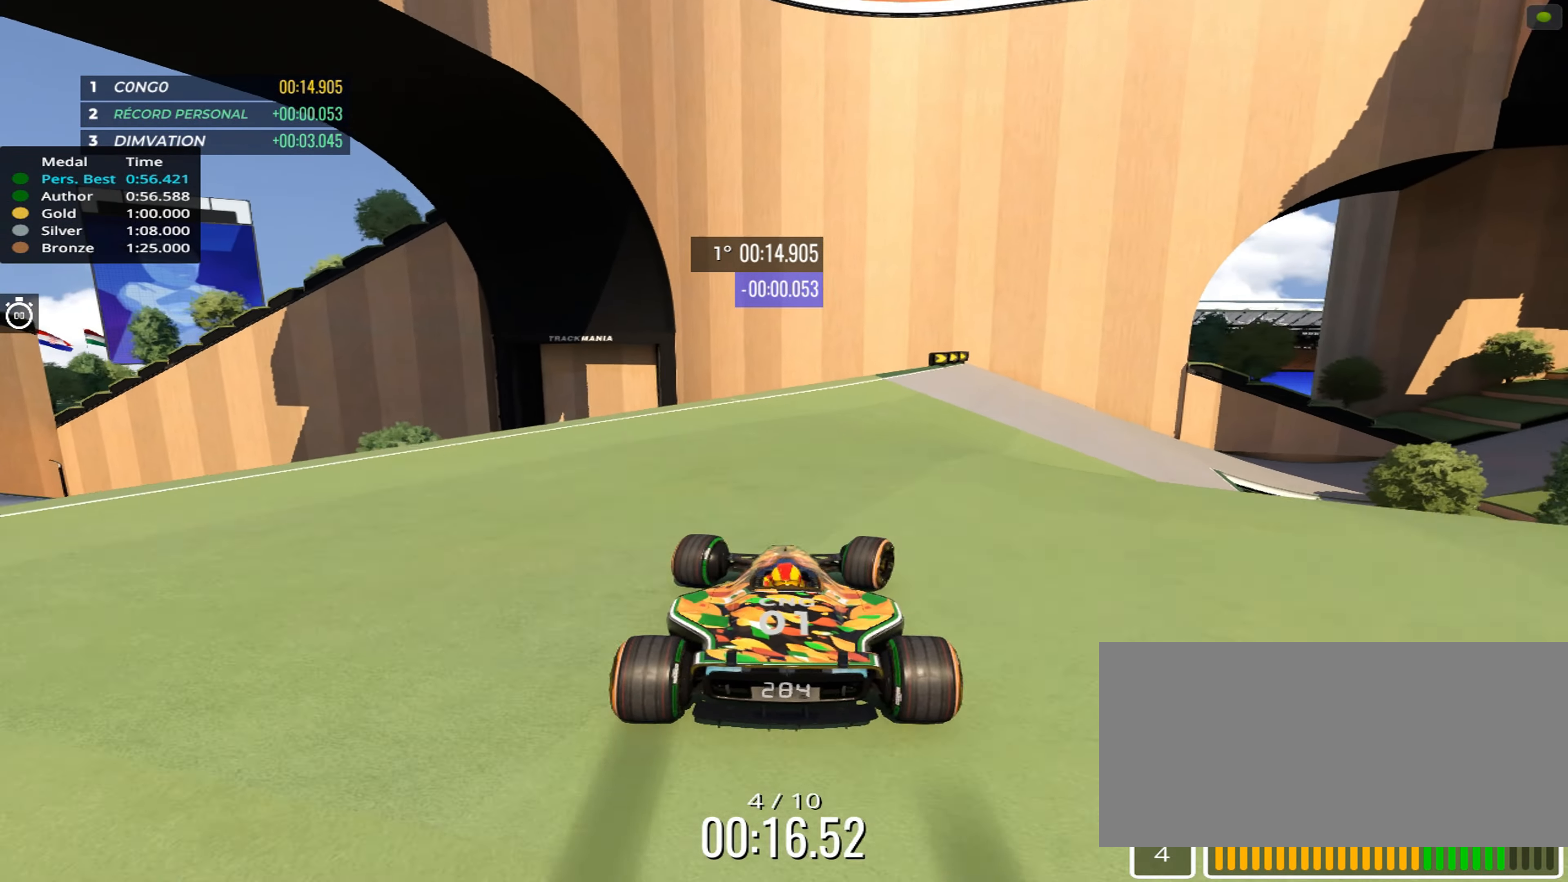
{"keys": ["right"], "events": [[400, "up", "up"]]}
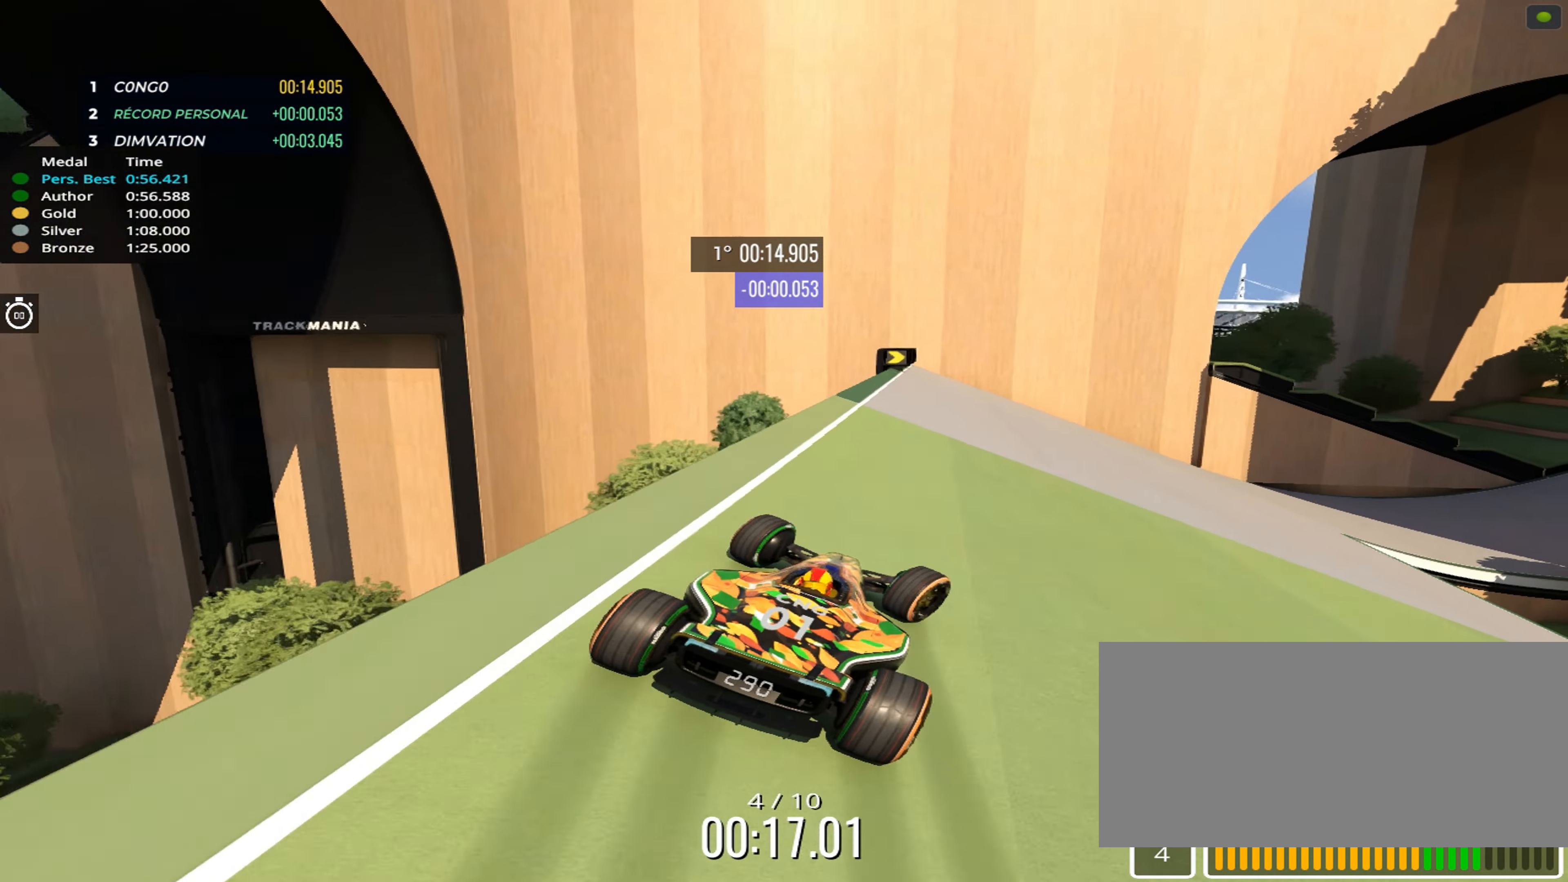
{"keys": ["right", "up"], "events": [[217, "up", "down"]]}
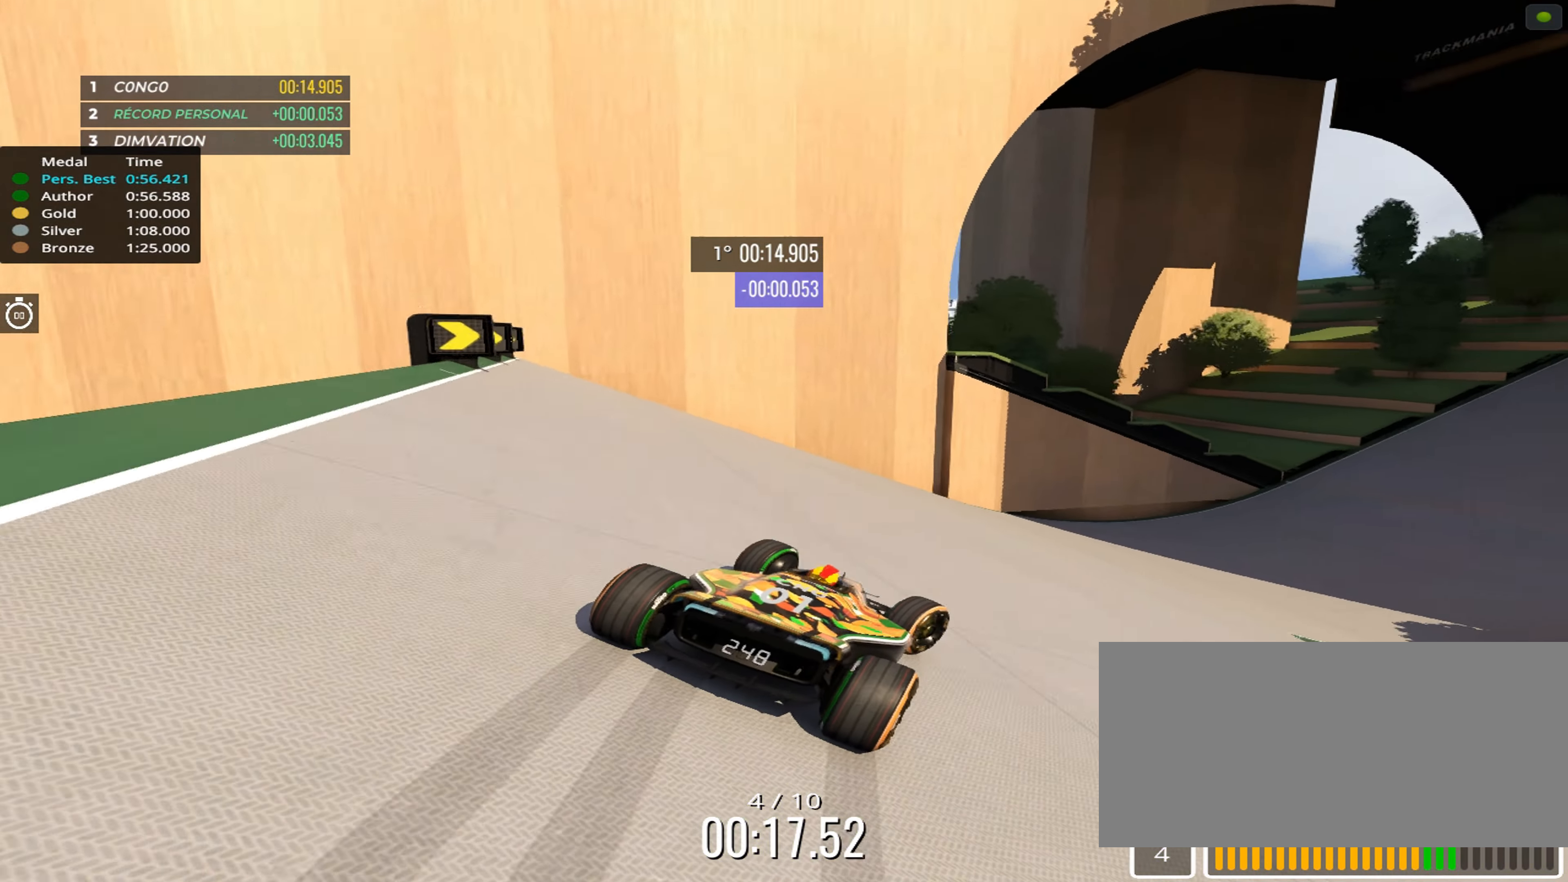
{"keys": ["right", "up"], "events": []}
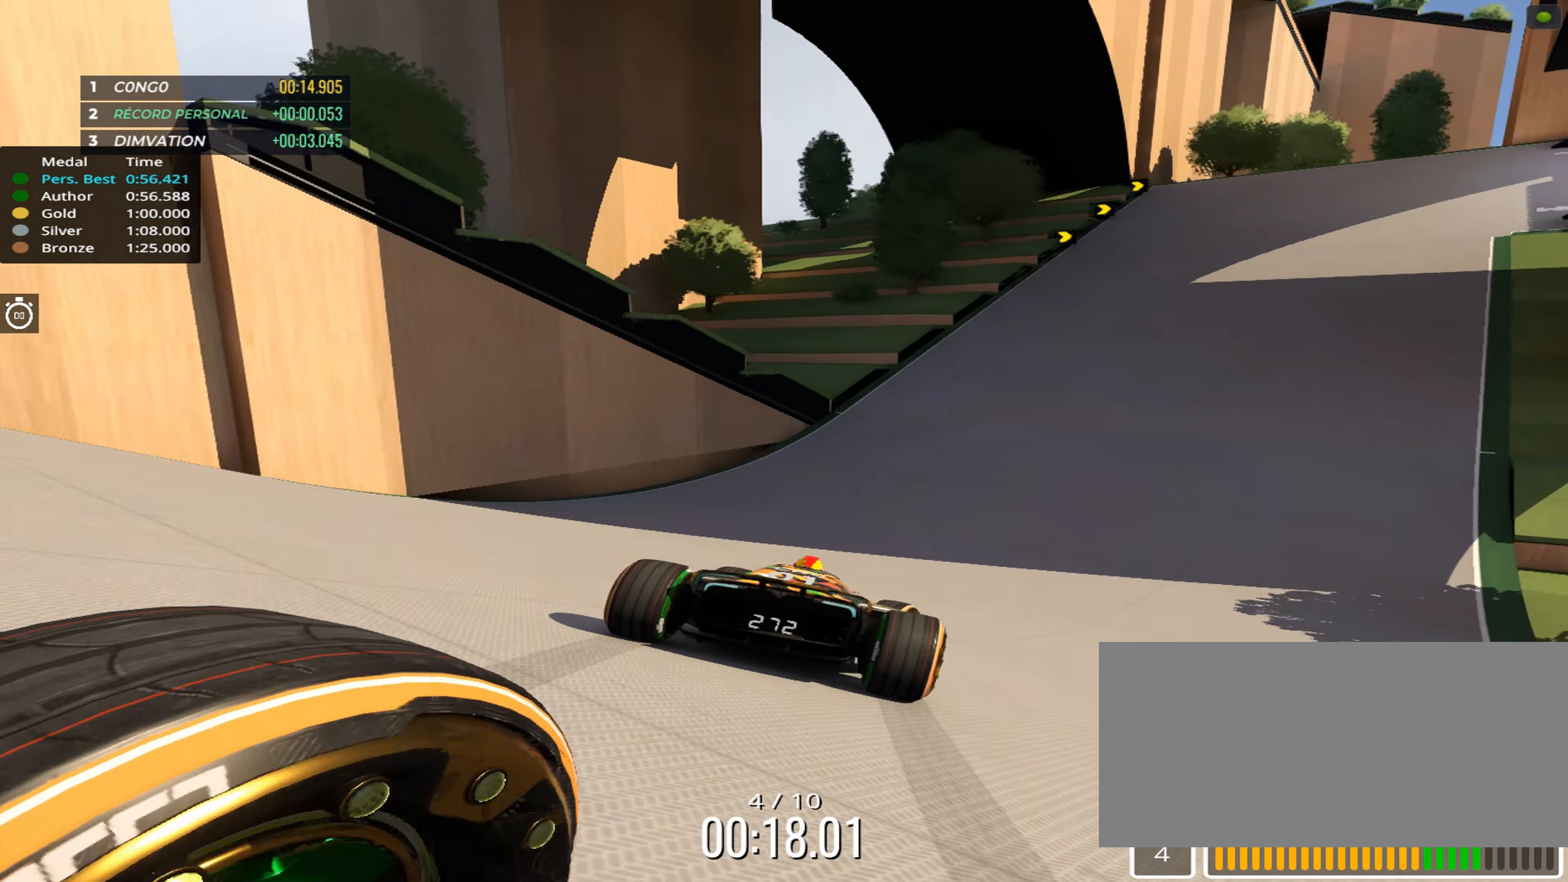
{"keys": ["right"], "events": [[500, "up", "up"]]}
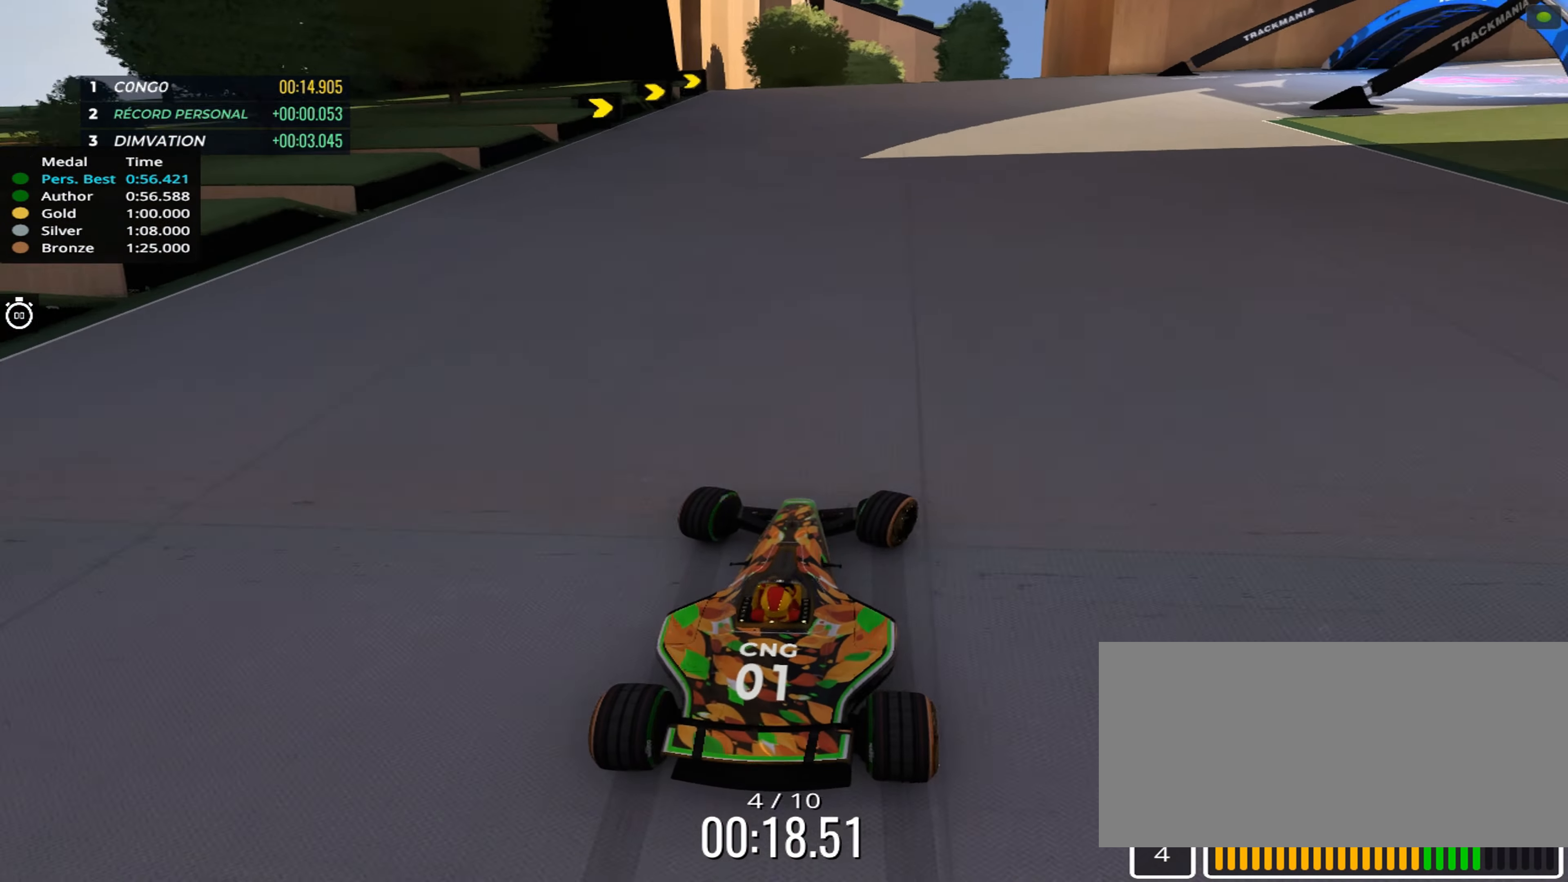
{"keys": ["right", "up"], "events": [[484, "up", "down"]]}
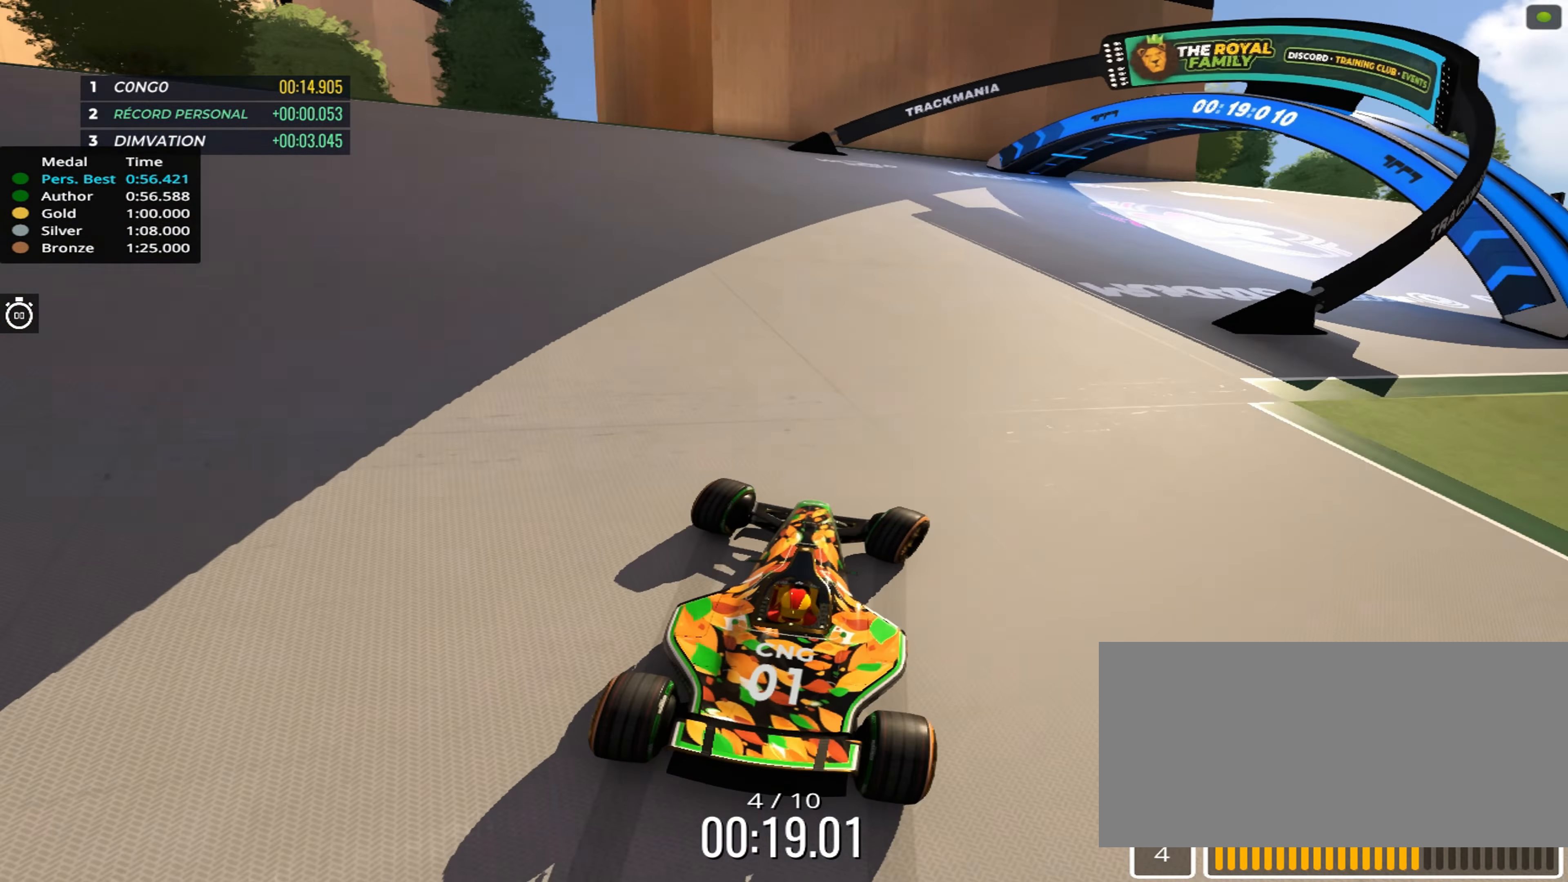
{"keys": ["right", "up"], "events": []}
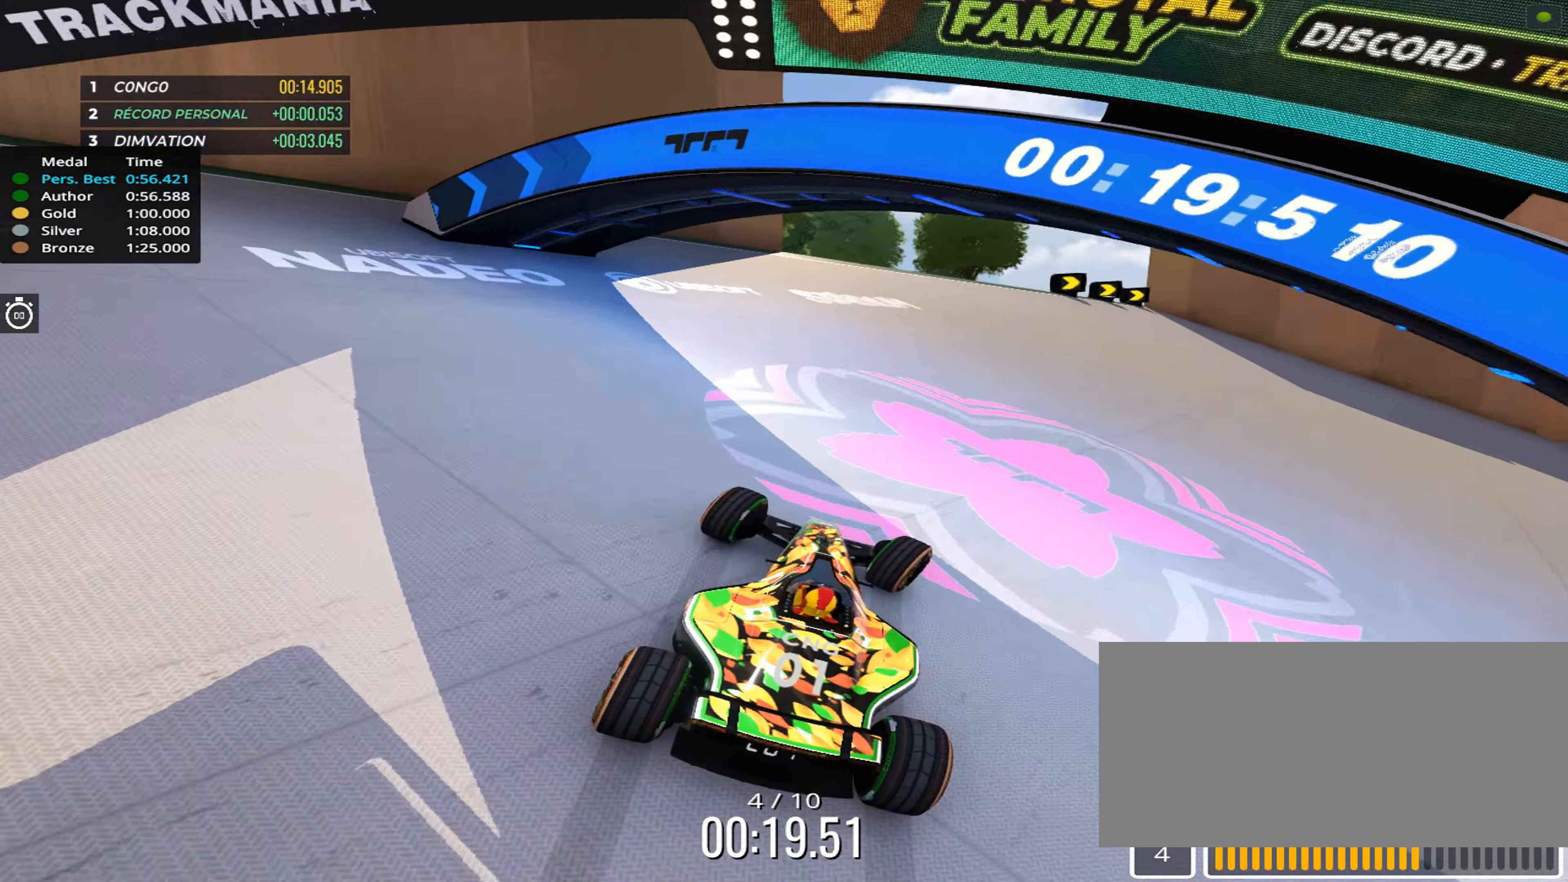
{"keys": ["right", "up"], "events": [[184, "up", "up"], [284, "up", "down"]]}
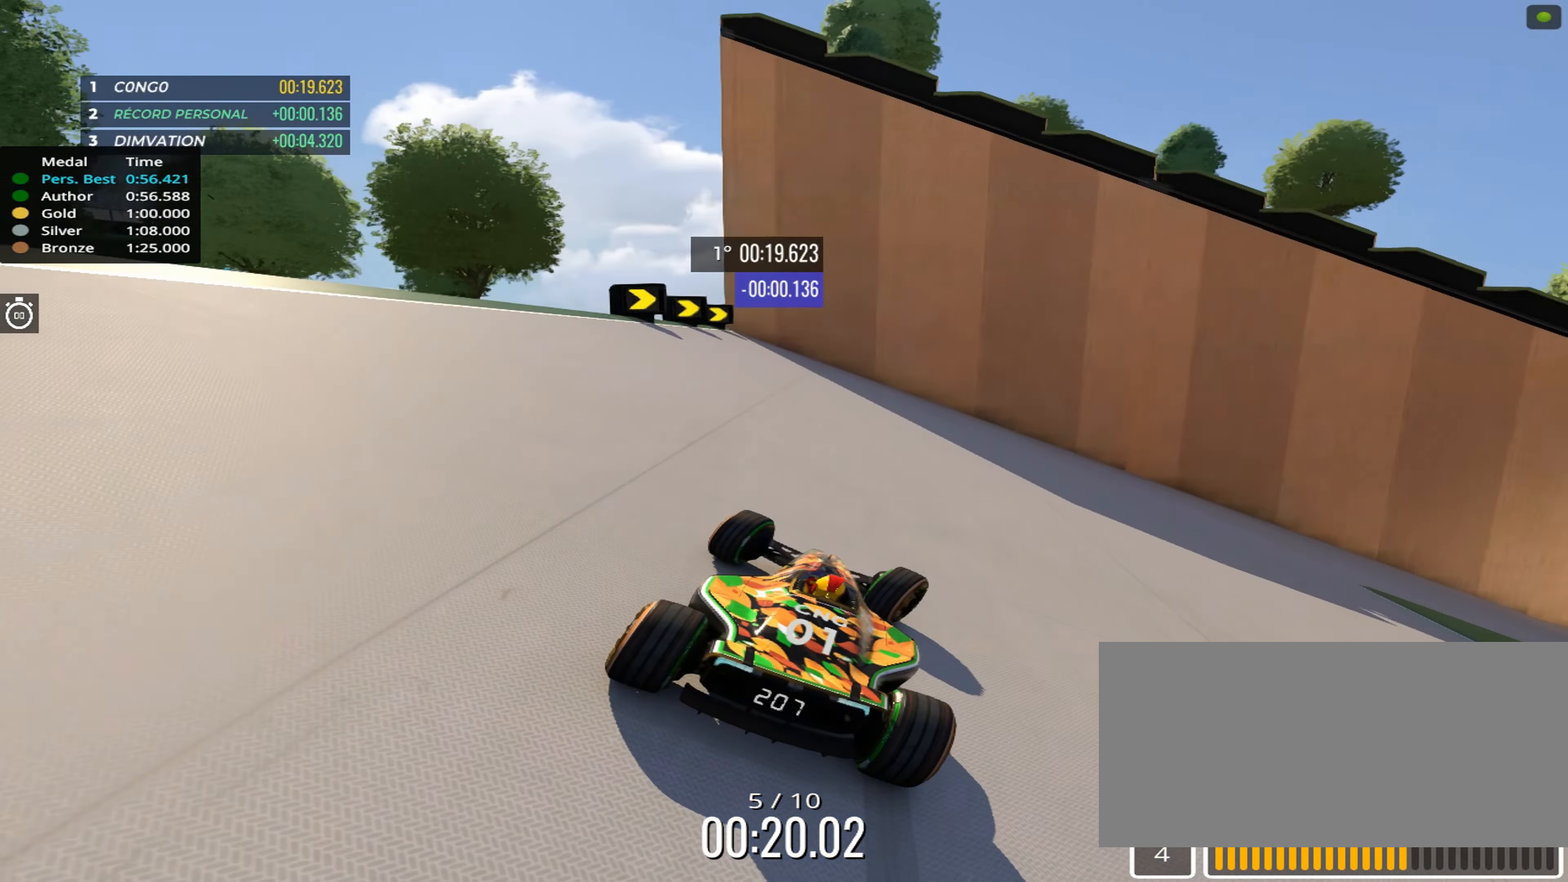
{"keys": ["right", "up"], "events": []}
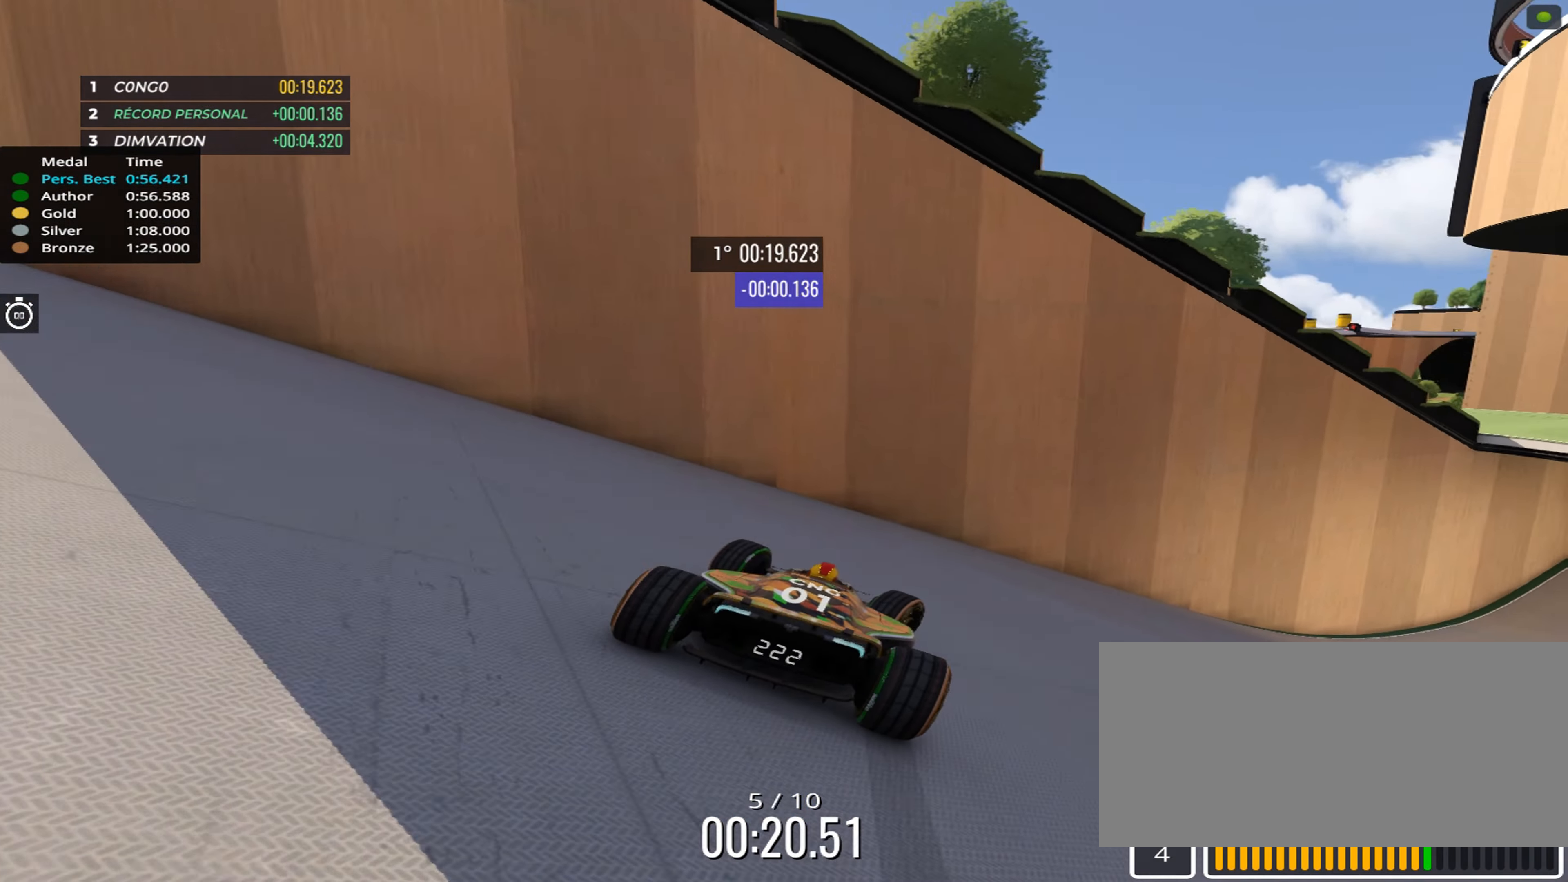
{"keys": ["right", "up"], "events": []}